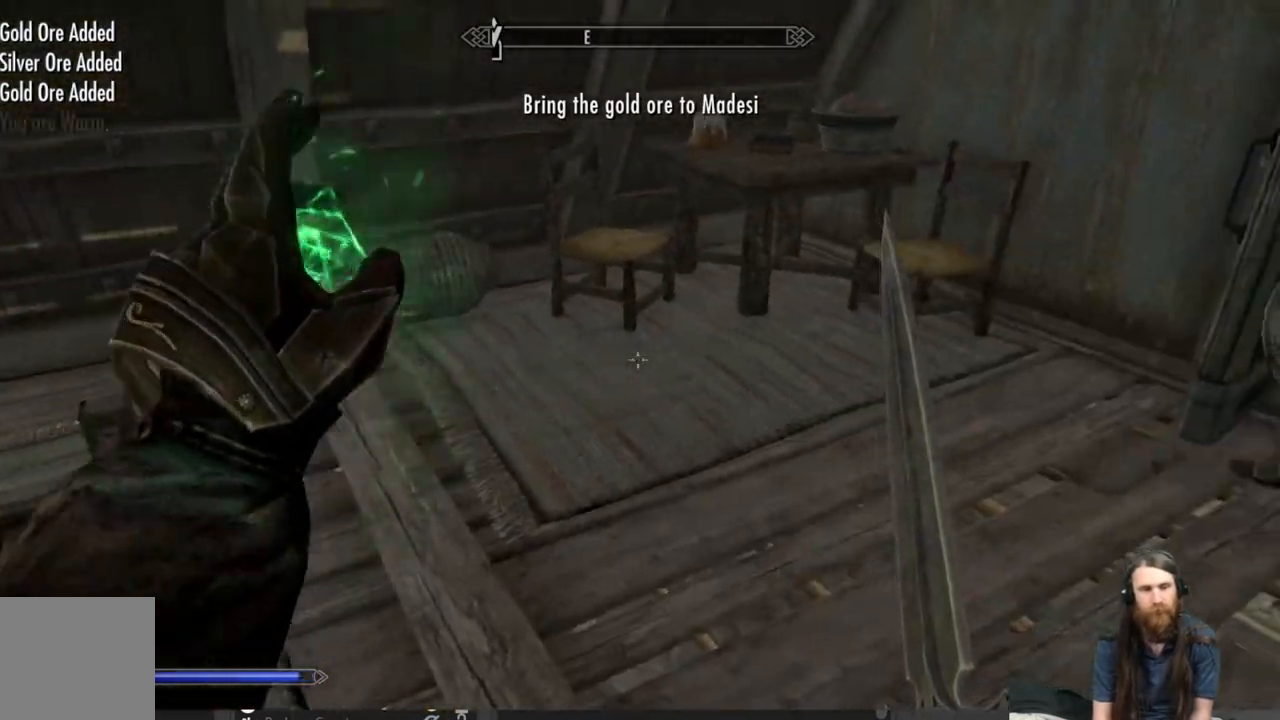
Gameplay with a controller (Xbox layout); each line is a JSON object with the inputs held at the frame after it. "events" lists button and stick changes between this image and that frame as [ms after this image, input, new state], when the widget could be followed in between.
{"buttons": ["L2"], "left_stick": "center", "right_stick": "center", "events": []}
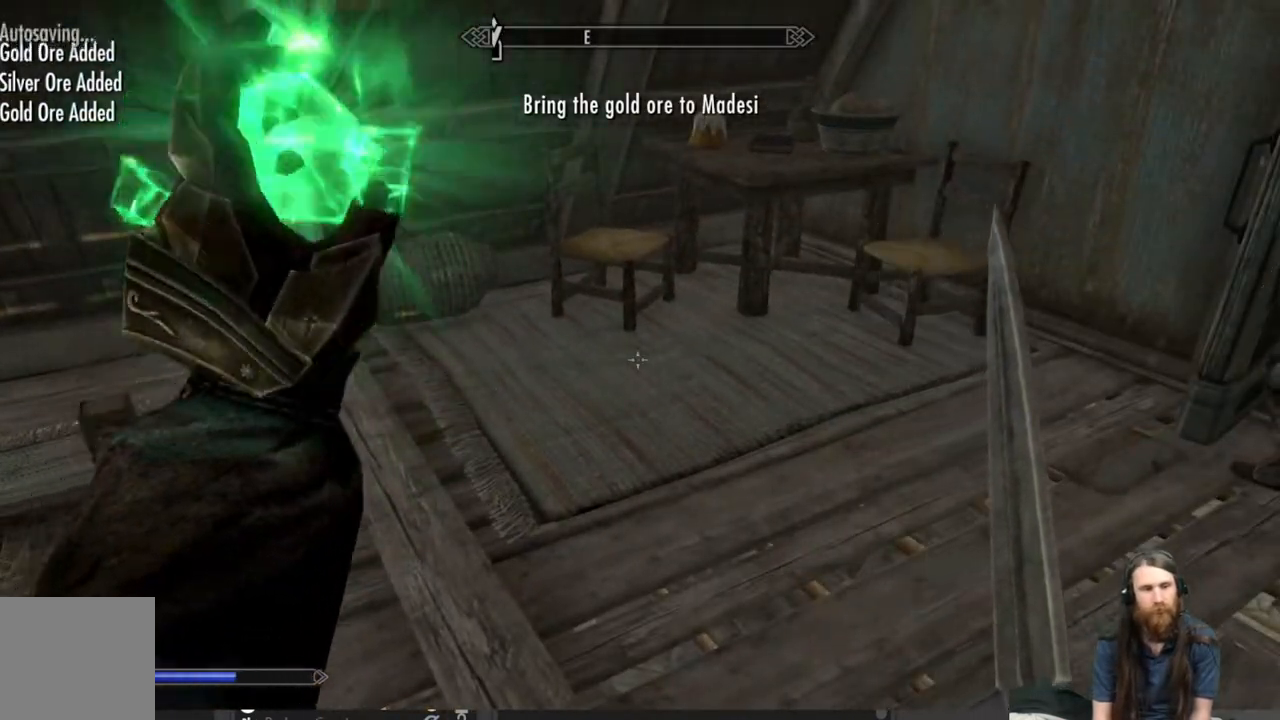
{"buttons": [], "left_stick": "center", "right_stick": "center", "events": [[433, "L2", "up"]]}
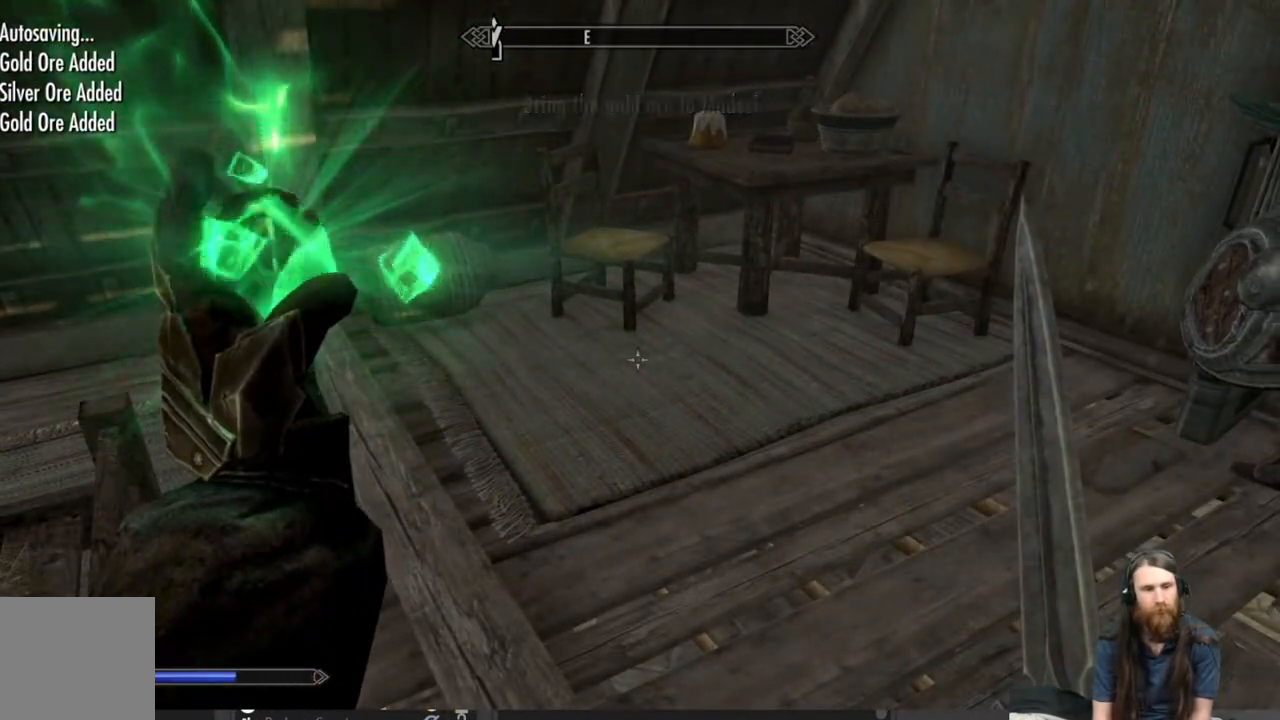
{"buttons": [], "left_stick": "center", "right_stick": "center", "events": []}
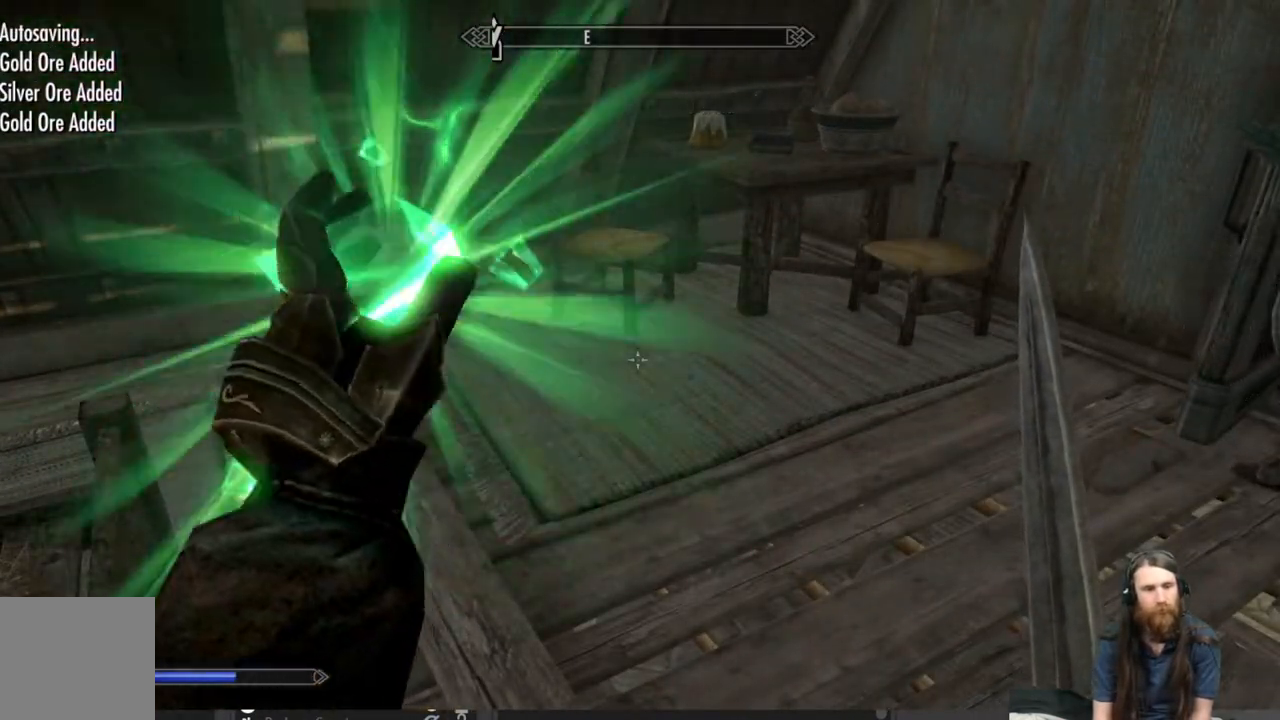
{"buttons": [], "left_stick": "center", "right_stick": "center", "events": []}
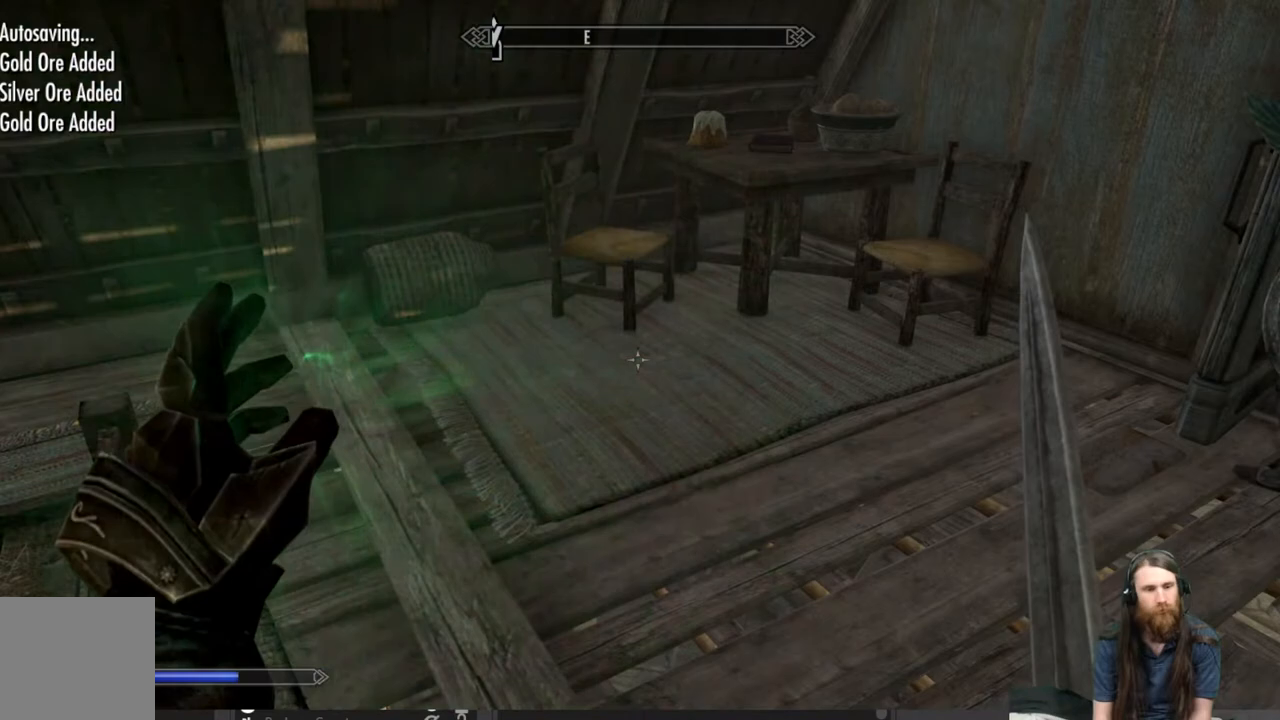
{"buttons": [], "left_stick": "center", "right_stick": "down-right", "events": [[383, "right_stick", "down-right"]]}
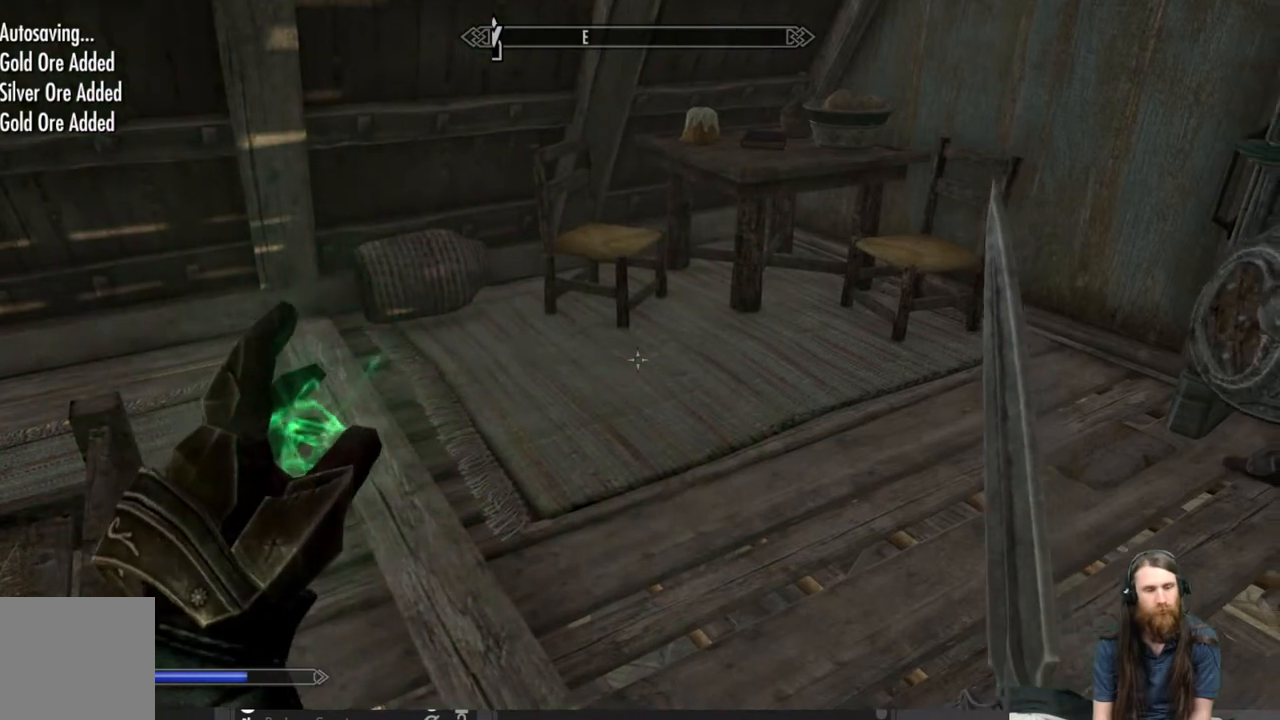
{"buttons": [], "left_stick": "center", "right_stick": "right", "events": [[33, "right_stick", "center"], [150, "right_stick", "right"], [333, "right_stick", "center"], [483, "right_stick", "right"]]}
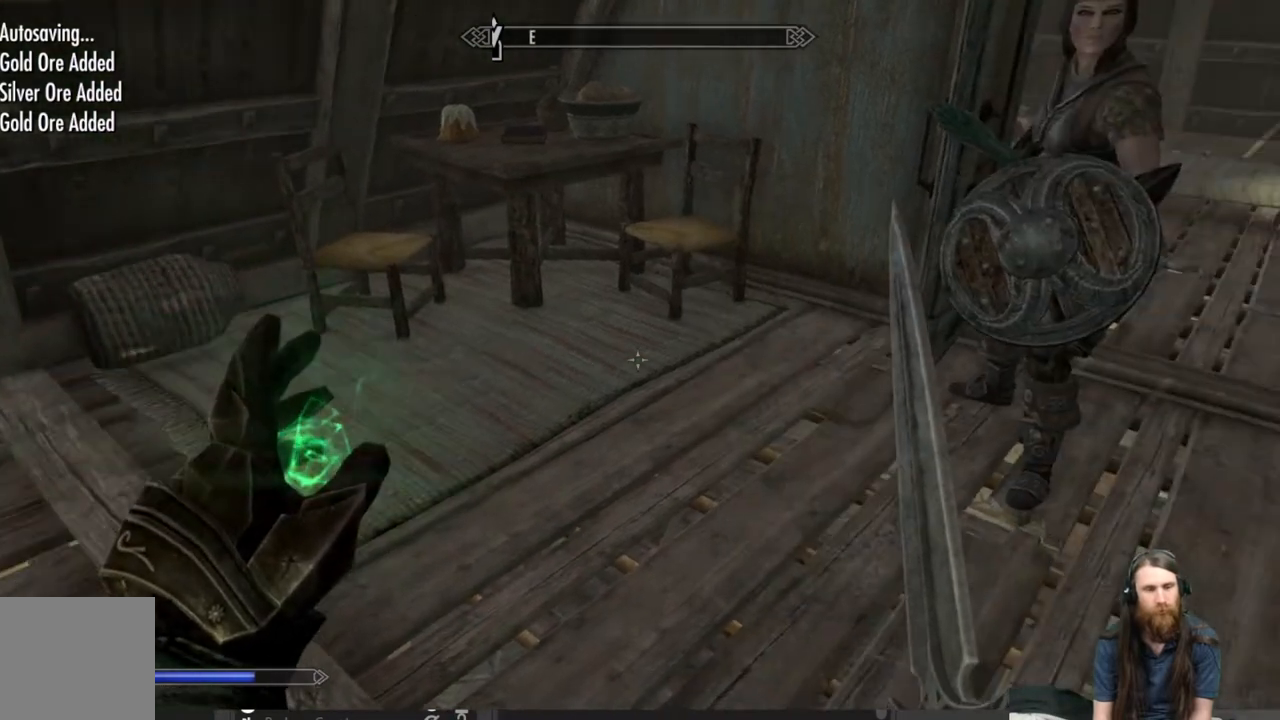
{"buttons": [], "left_stick": "center", "right_stick": "center", "events": [[133, "right_stick", "center"], [317, "right_stick", "up-right"], [450, "right_stick", "center"]]}
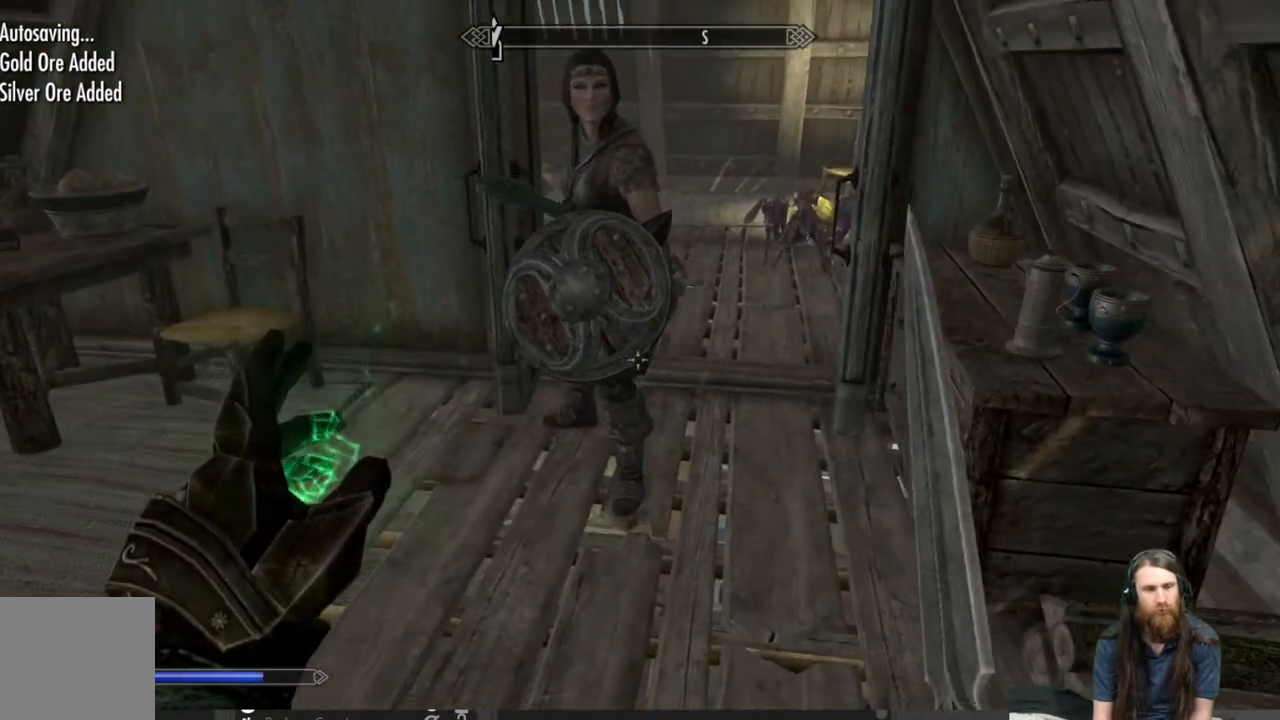
{"buttons": [], "left_stick": "center", "right_stick": "center", "events": []}
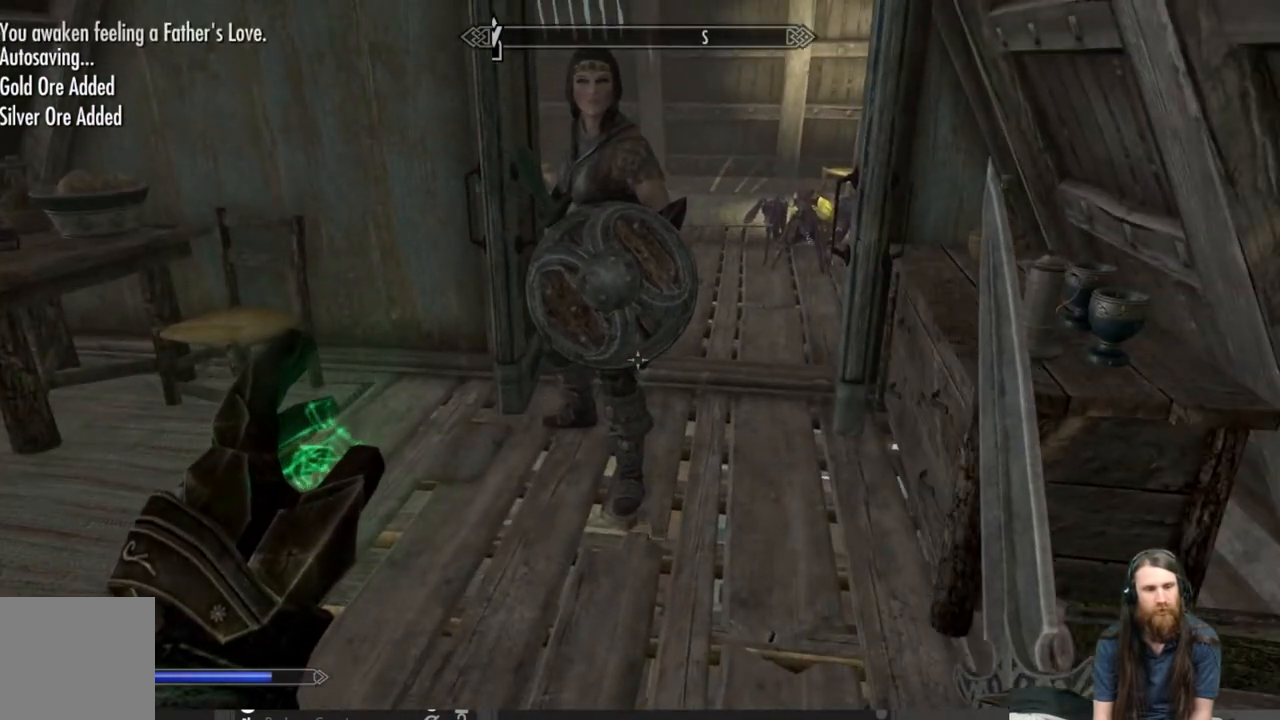
{"buttons": [], "left_stick": "up", "right_stick": "center", "events": [[500, "left_stick", "up"]]}
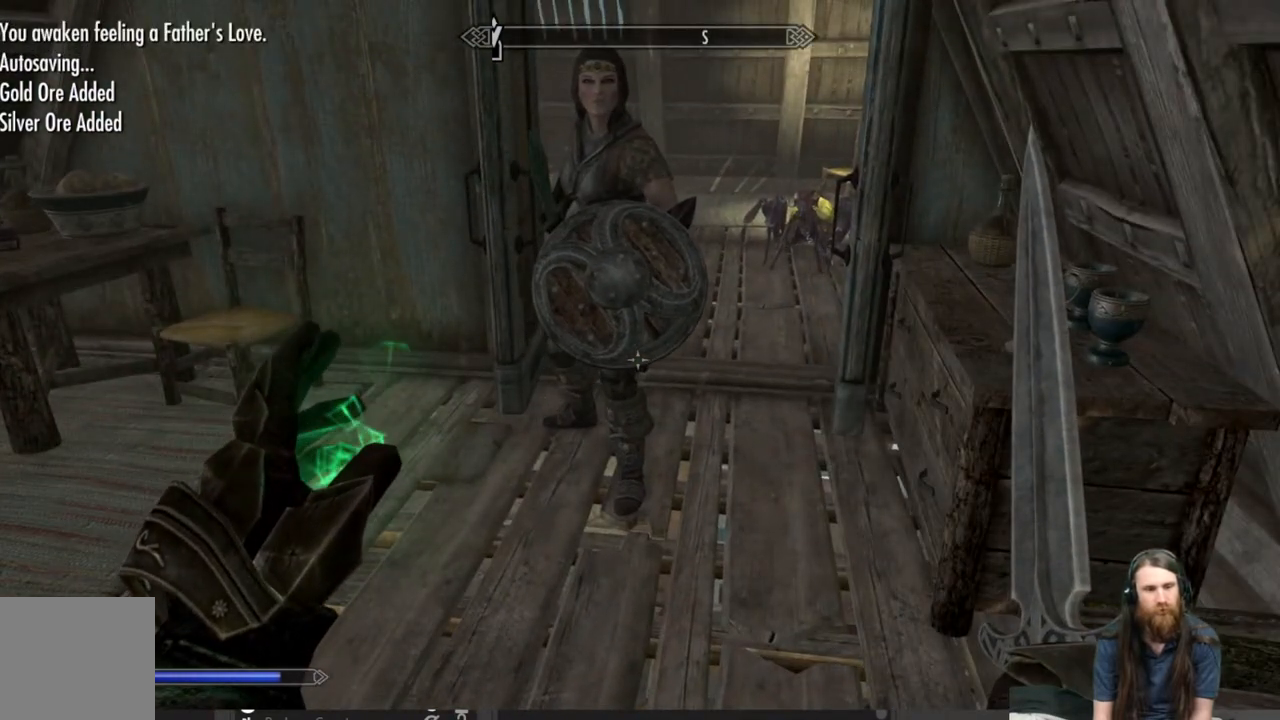
{"buttons": ["L2"], "left_stick": "center", "right_stick": "center", "events": [[183, "L2", "down"], [250, "left_stick", "center"]]}
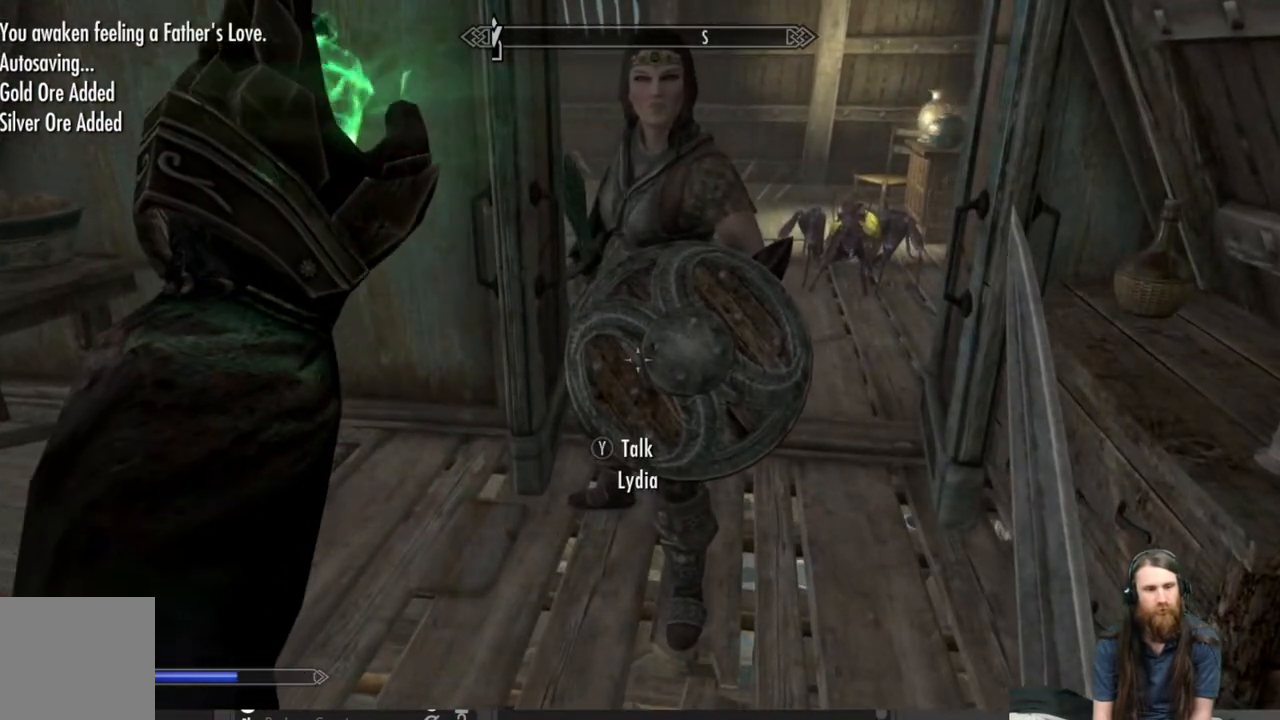
{"buttons": ["L2"], "left_stick": "center", "right_stick": "center", "events": []}
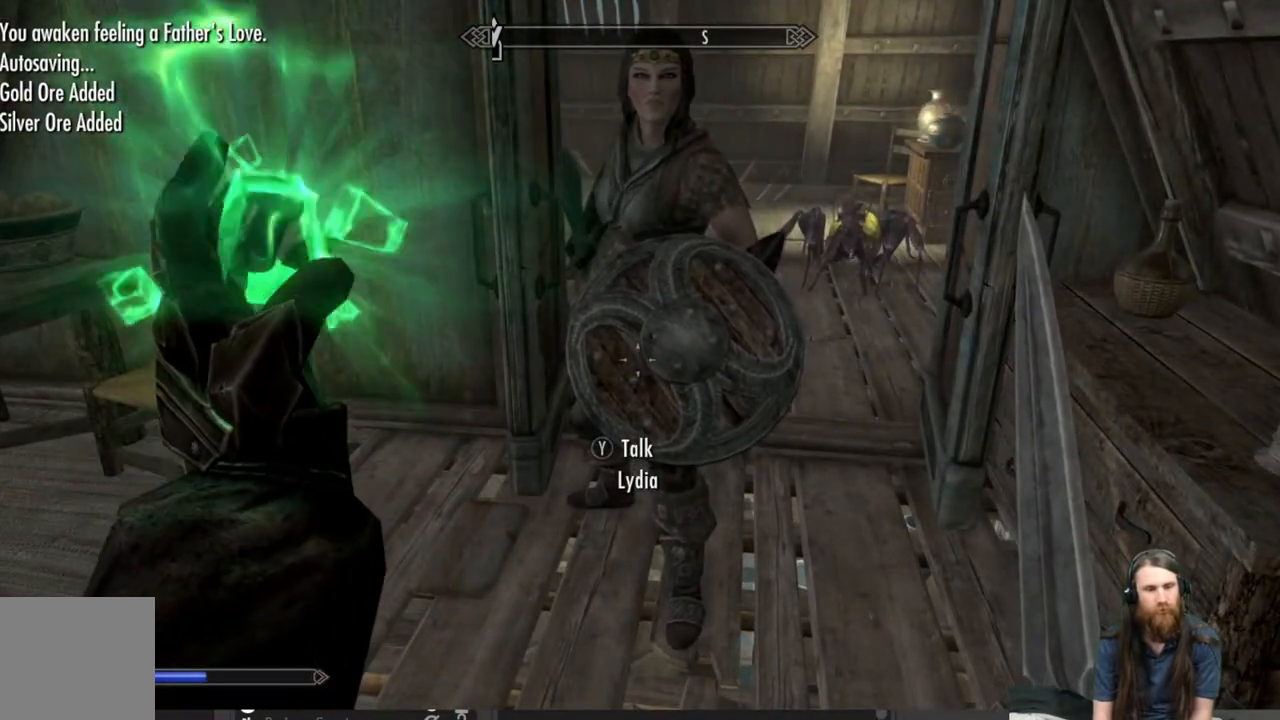
{"buttons": [], "left_stick": "center", "right_stick": "center", "events": [[150, "L2", "up"]]}
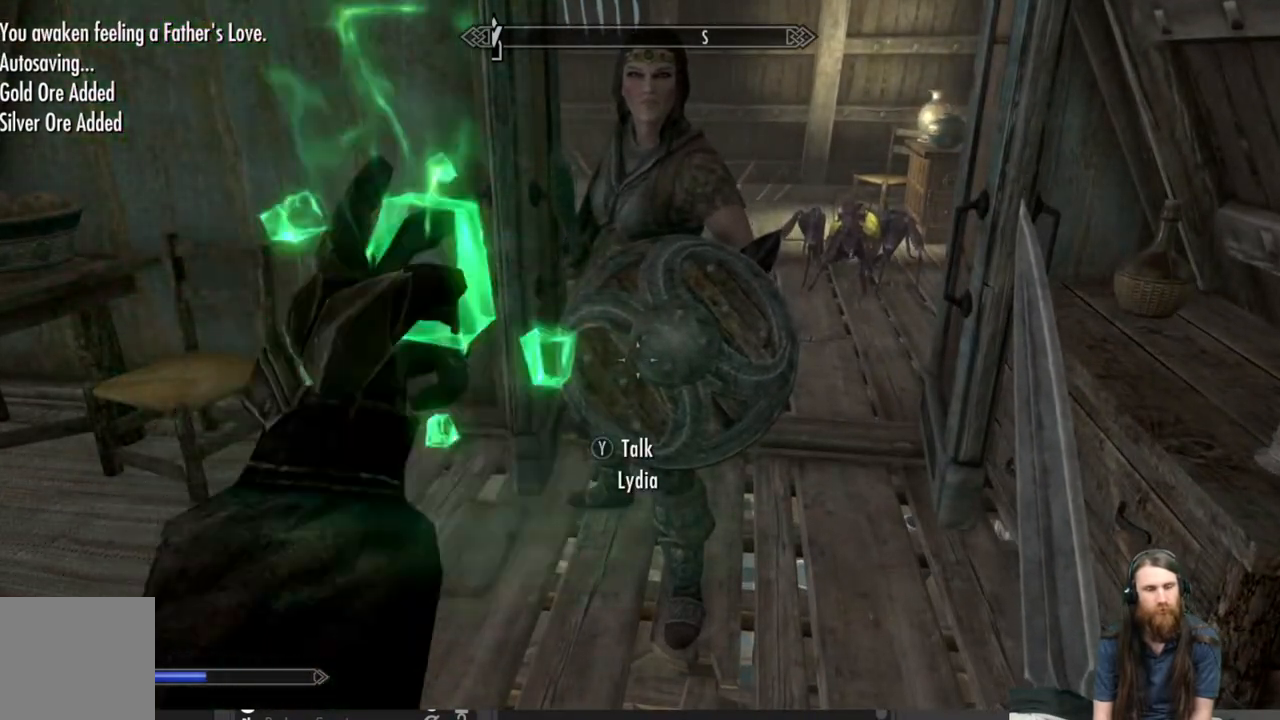
{"buttons": [], "left_stick": "center", "right_stick": "center", "events": []}
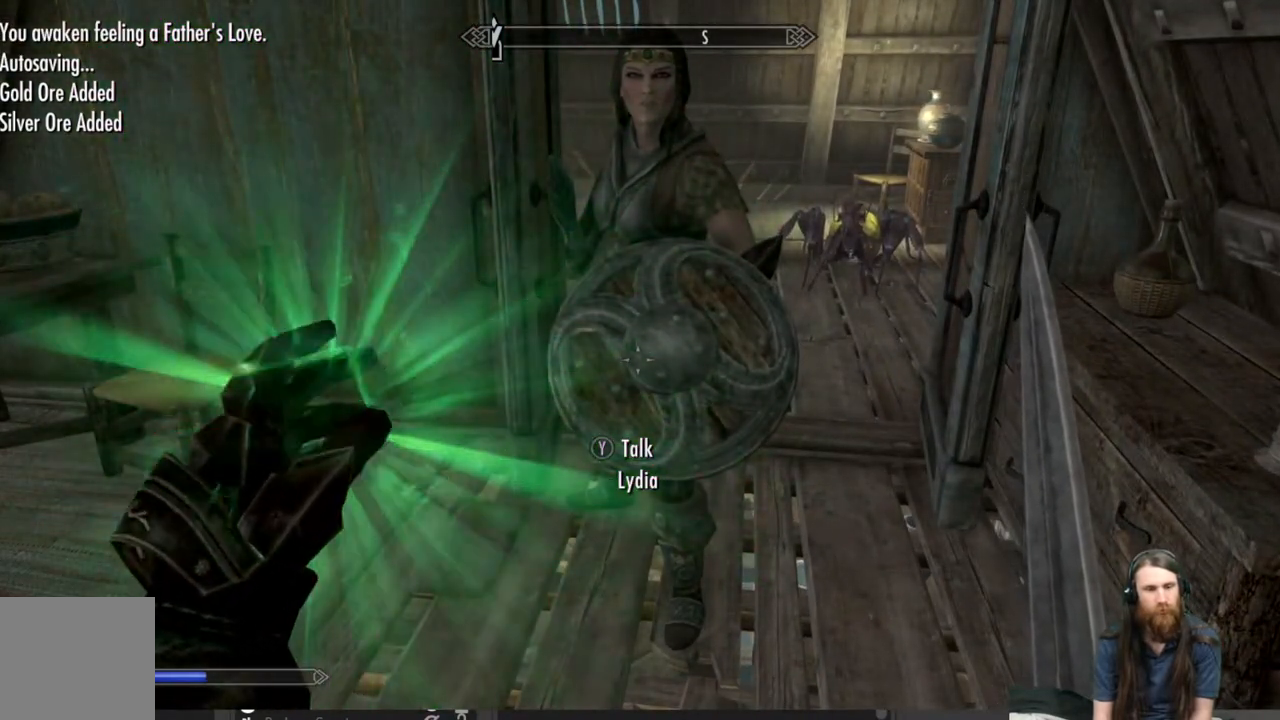
{"buttons": [], "left_stick": "center", "right_stick": "center", "events": []}
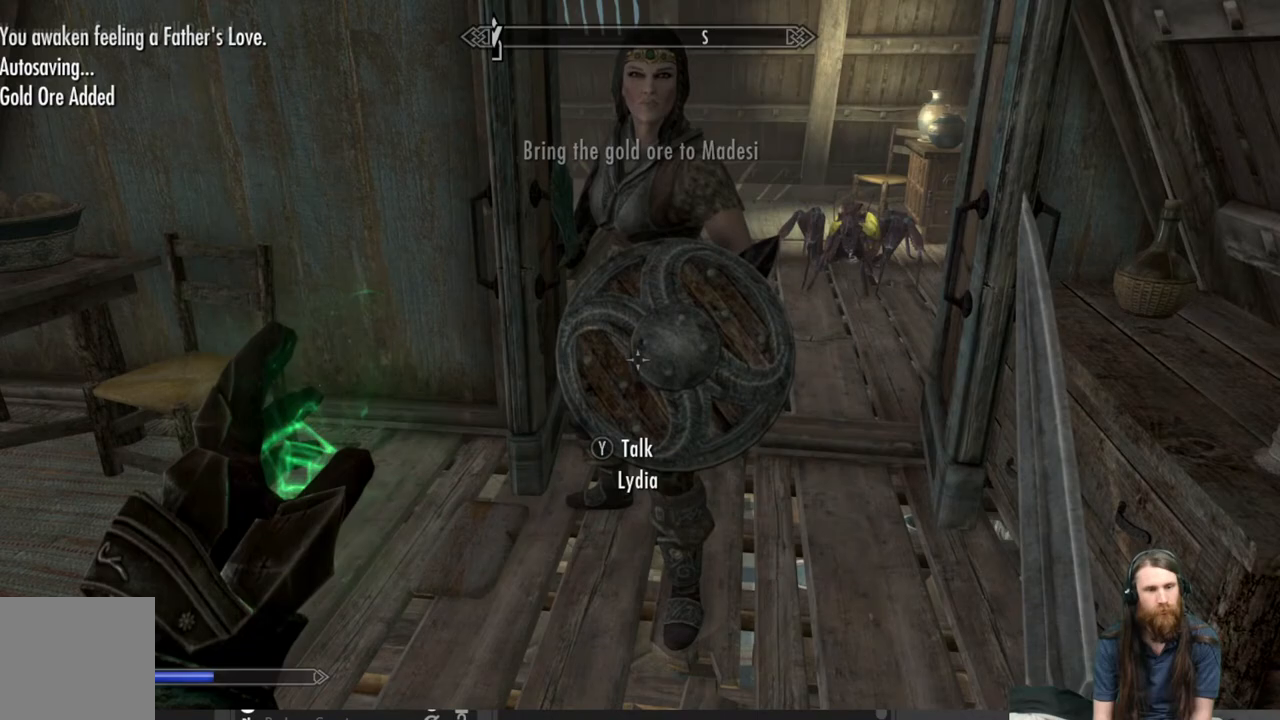
{"buttons": [], "left_stick": "center", "right_stick": "center", "events": []}
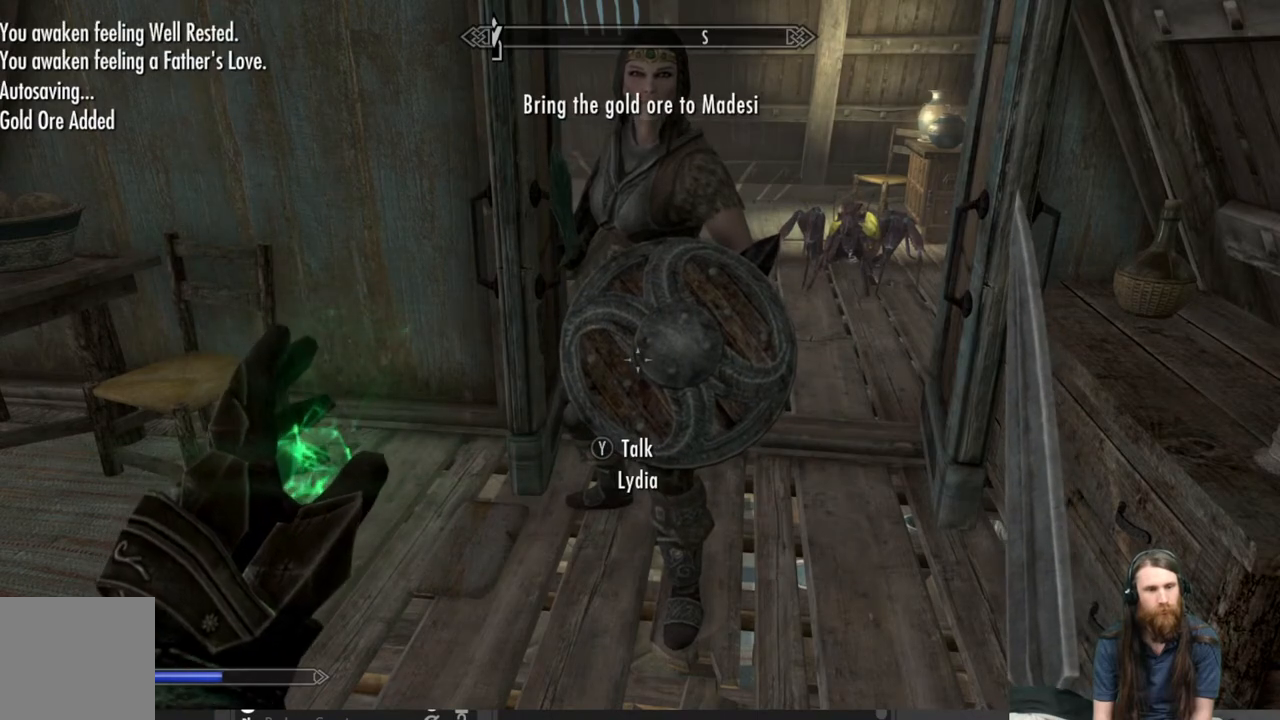
{"buttons": [], "left_stick": "down", "right_stick": "center", "events": [[467, "left_stick", "down"]]}
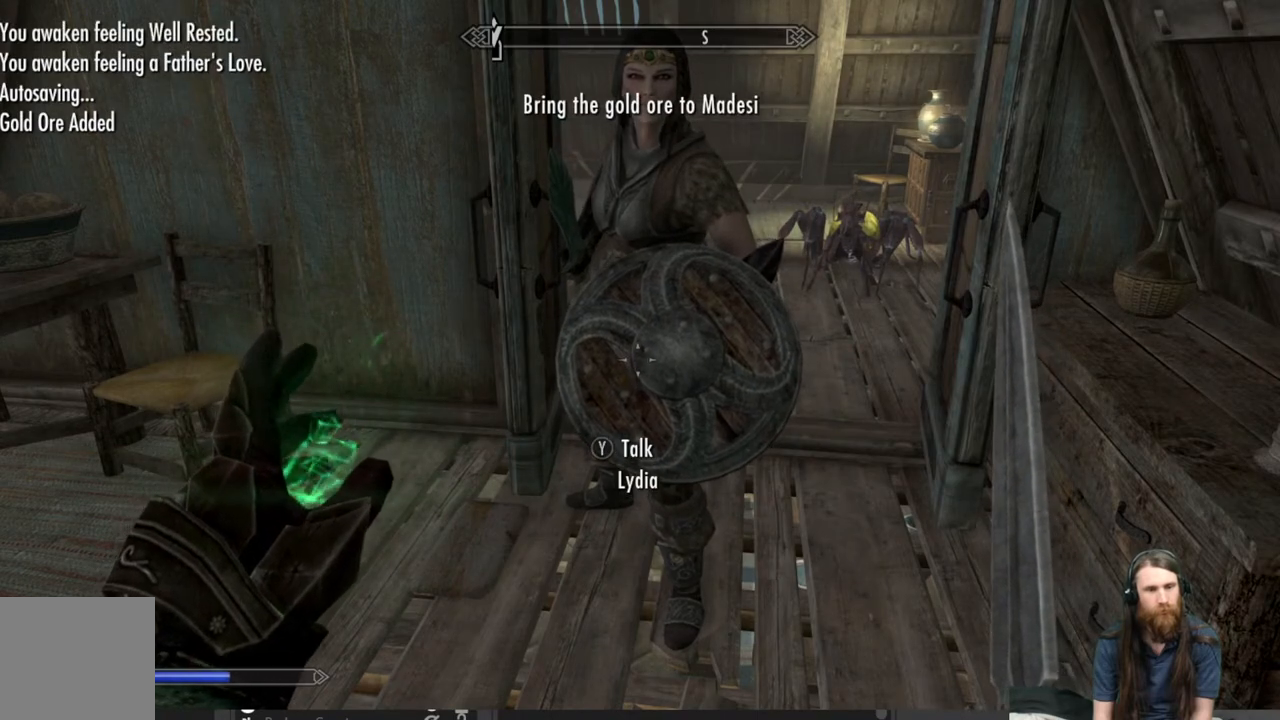
{"buttons": [], "left_stick": "center", "right_stick": "center", "events": [[133, "left_stick", "center"], [350, "left_stick", "down"], [500, "left_stick", "center"]]}
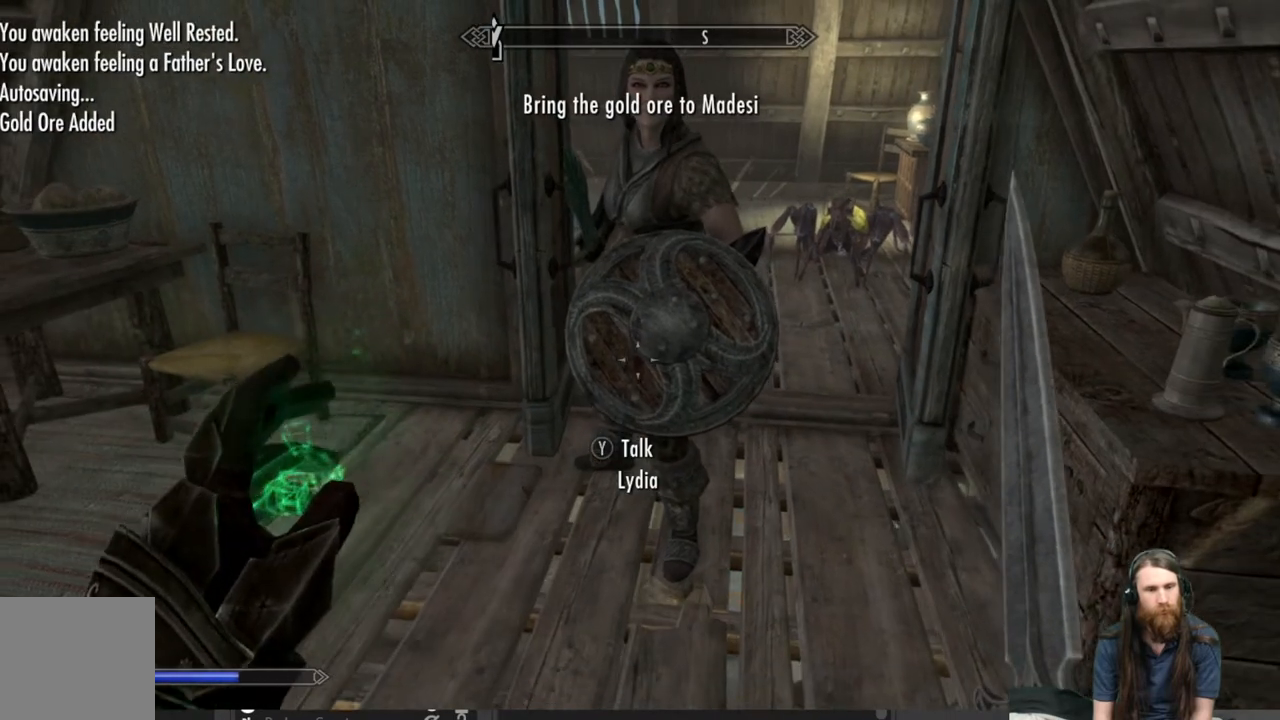
{"buttons": ["L2"], "left_stick": "center", "right_stick": "center", "events": [[417, "L2", "down"]]}
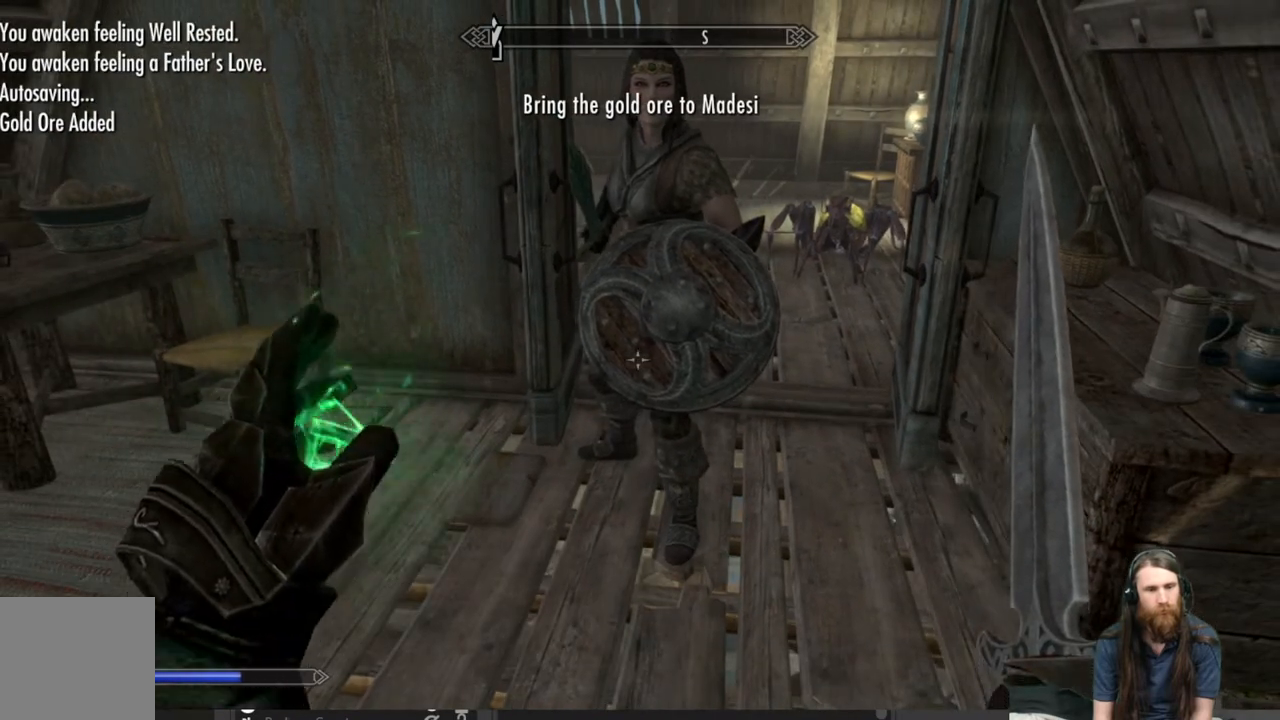
{"buttons": ["L2"], "left_stick": "center", "right_stick": "center", "events": []}
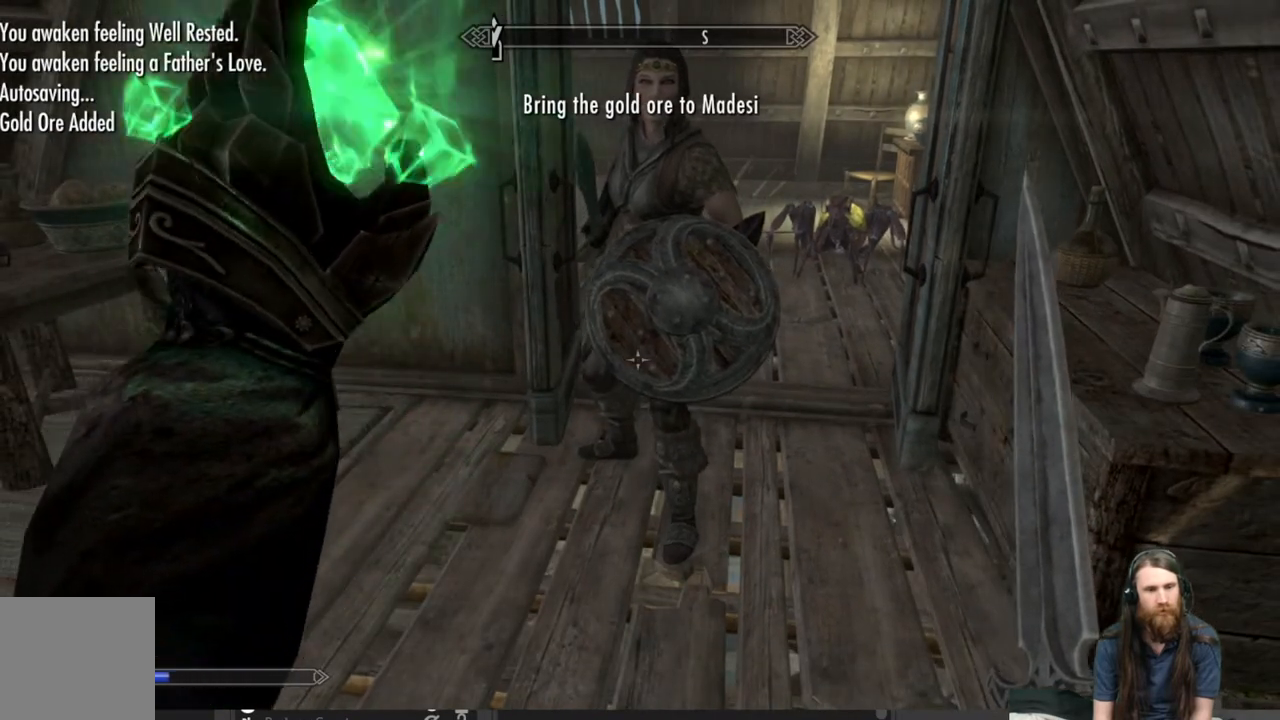
{"buttons": [], "left_stick": "center", "right_stick": "center", "events": [[433, "L2", "up"]]}
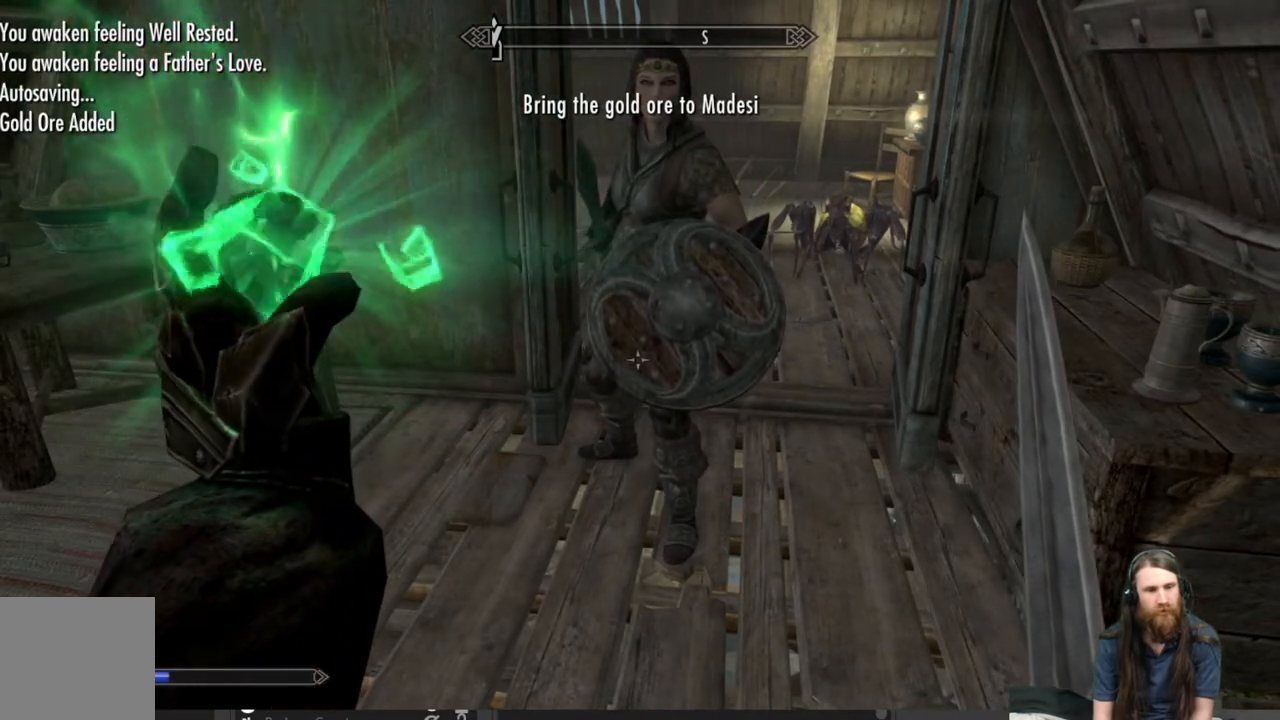
{"buttons": [], "left_stick": "center", "right_stick": "center", "events": []}
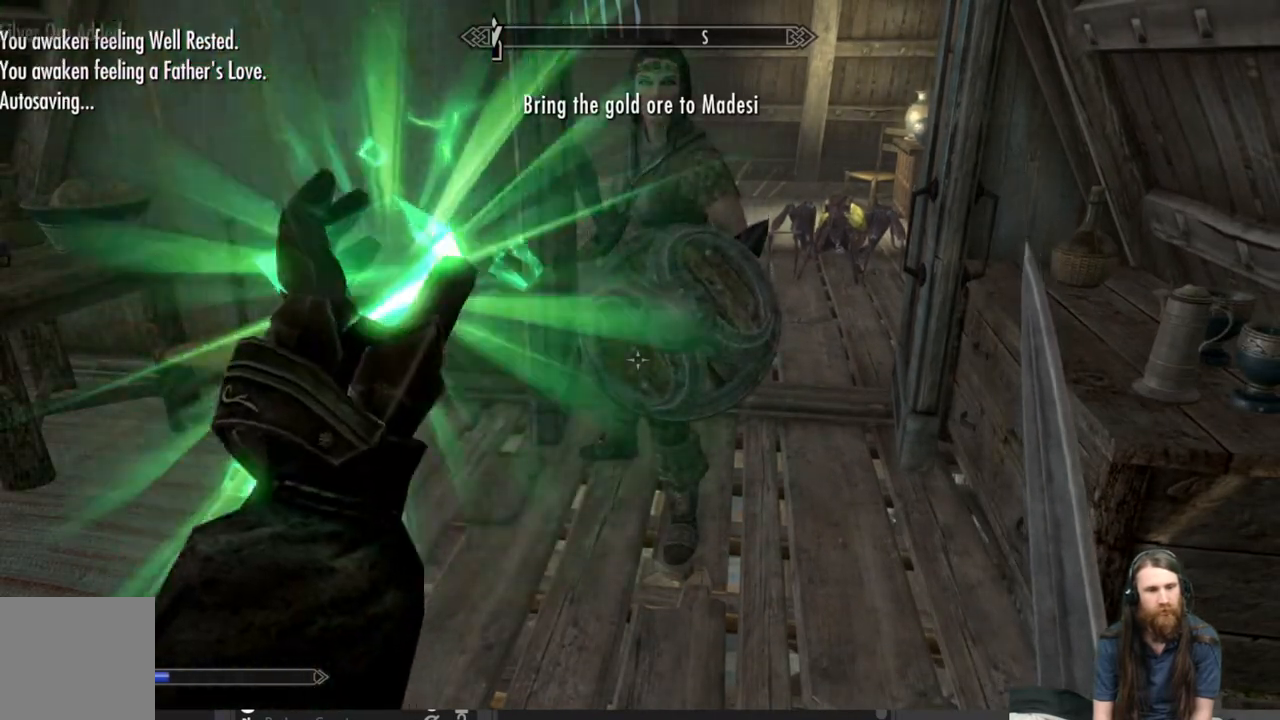
{"buttons": [], "left_stick": "center", "right_stick": "center", "events": []}
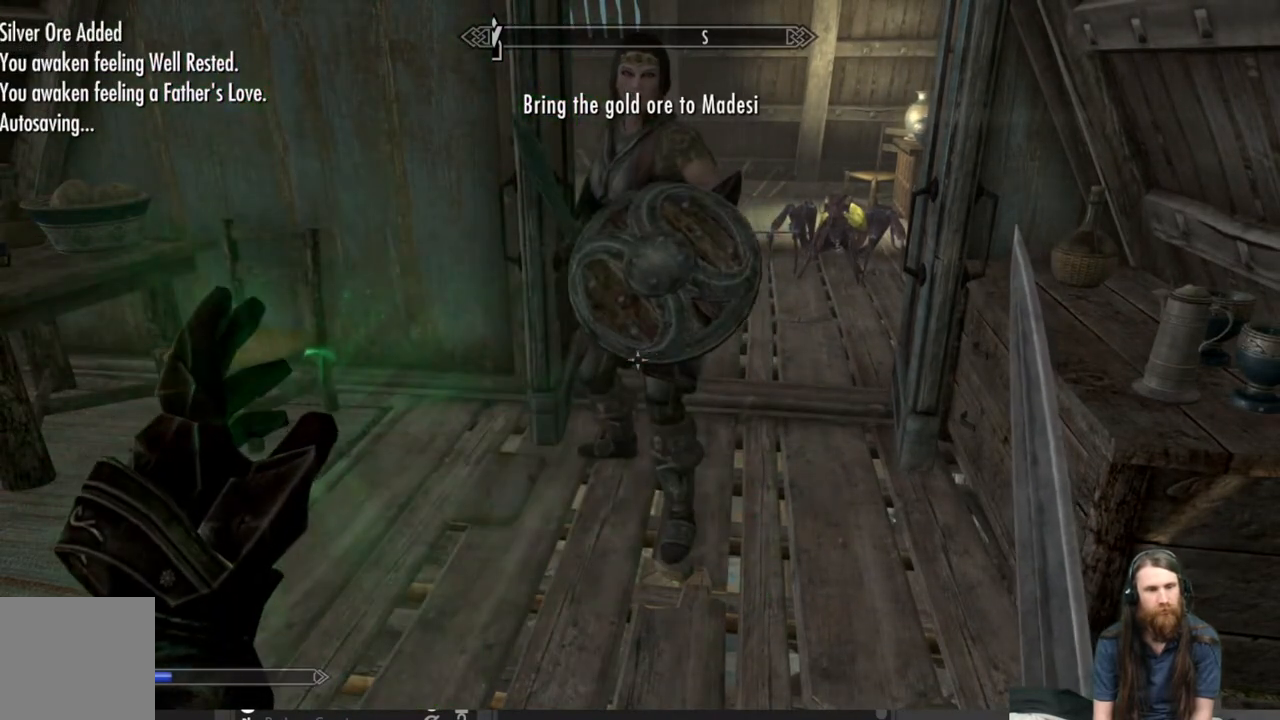
{"buttons": [], "left_stick": "center", "right_stick": "center", "events": []}
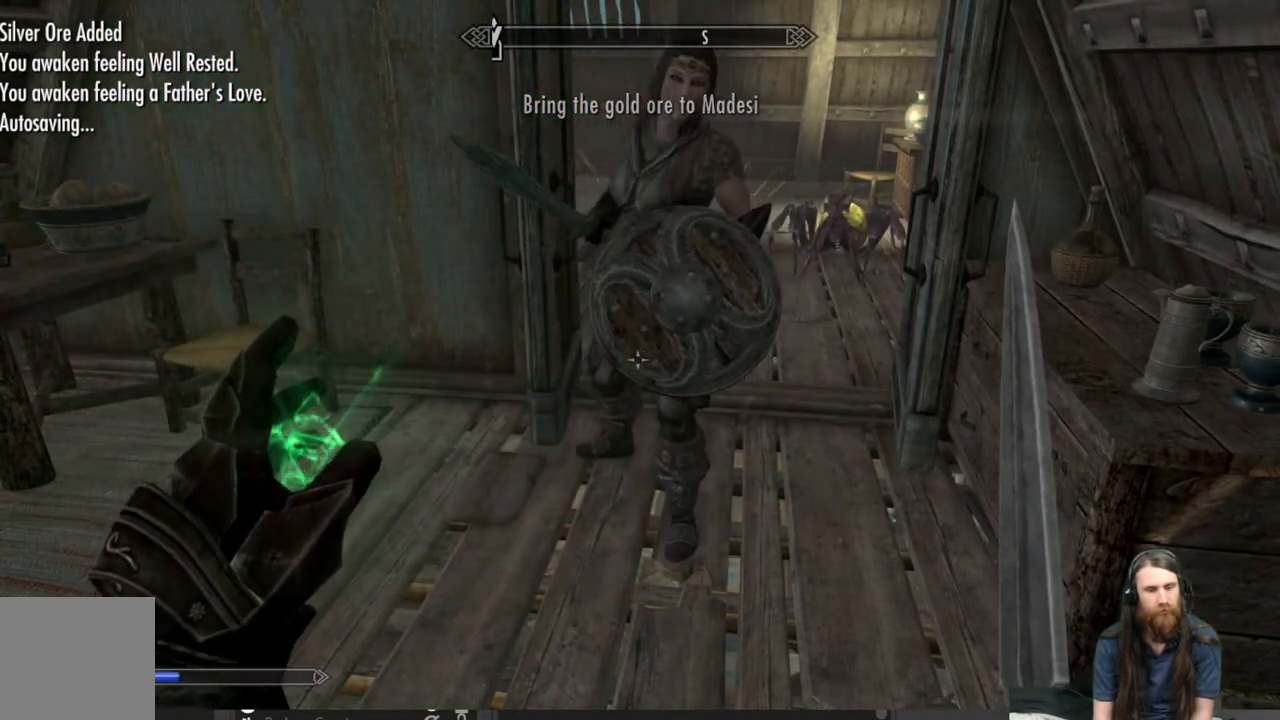
{"buttons": [], "left_stick": "center", "right_stick": "center", "events": []}
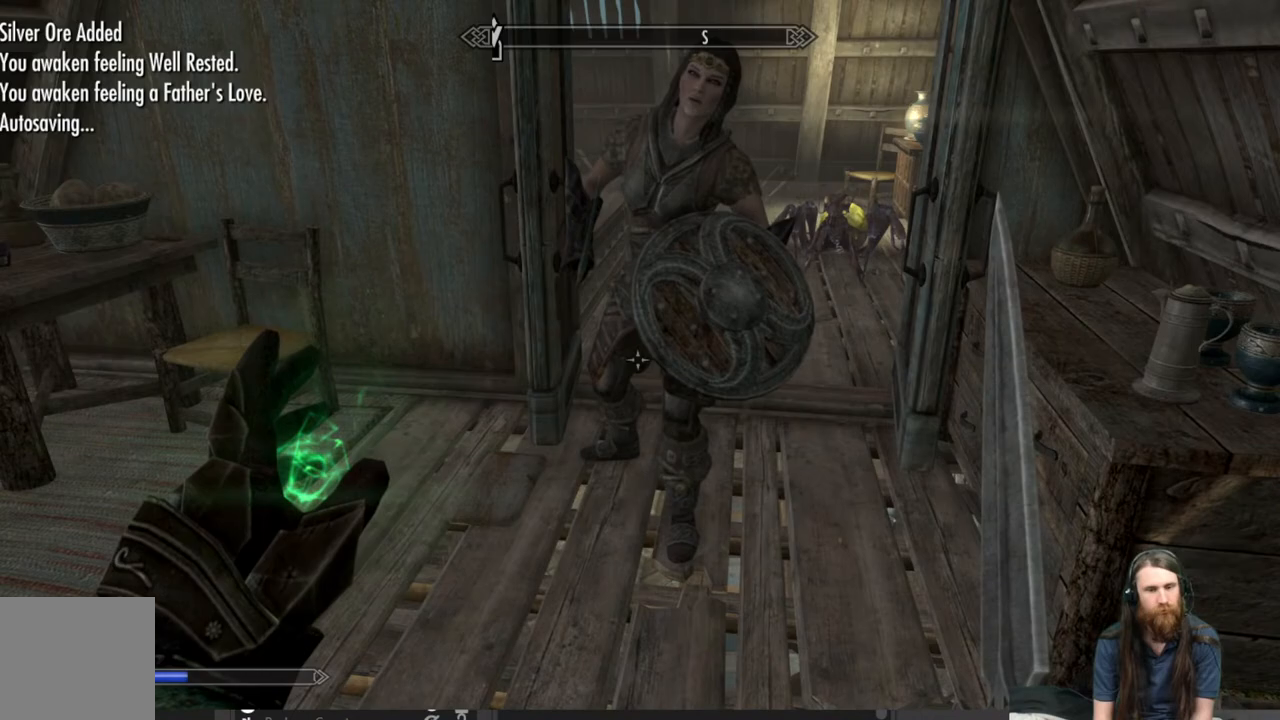
{"buttons": ["L2"], "left_stick": "center", "right_stick": "center", "events": [[417, "L2", "down"]]}
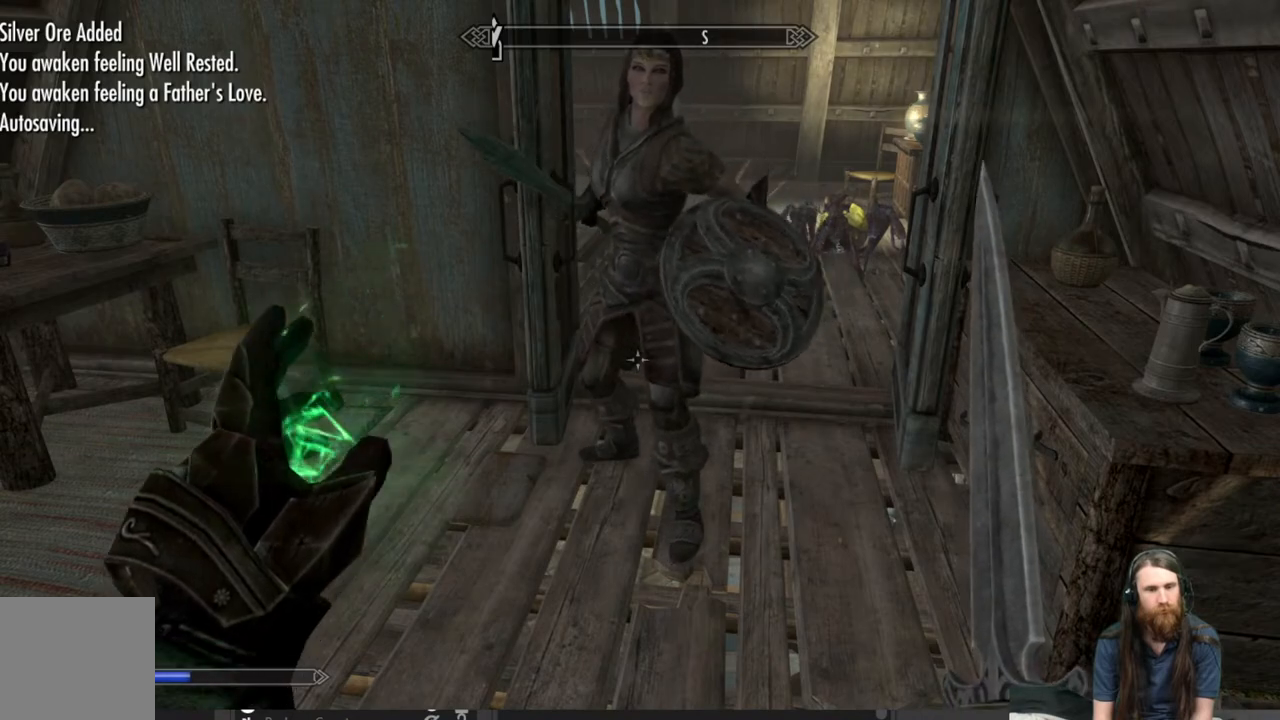
{"buttons": ["L2"], "left_stick": "center", "right_stick": "center", "events": []}
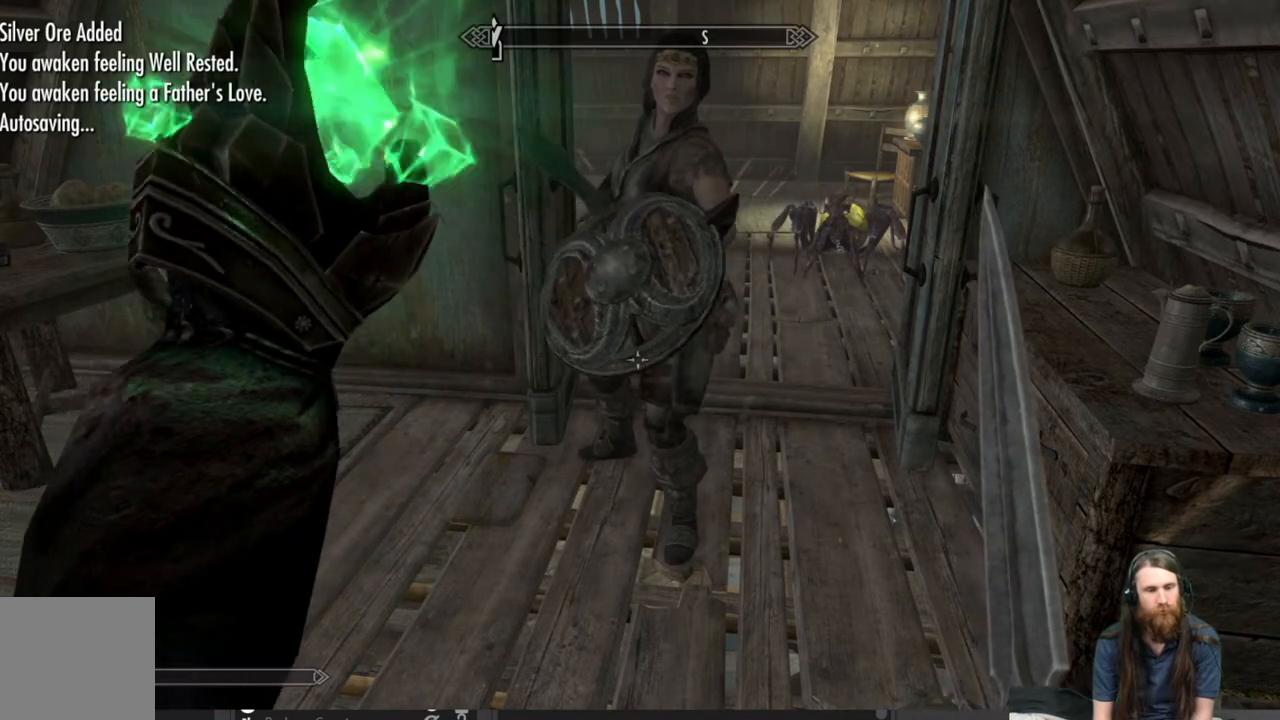
{"buttons": [], "left_stick": "center", "right_stick": "center", "events": [[400, "L2", "up"]]}
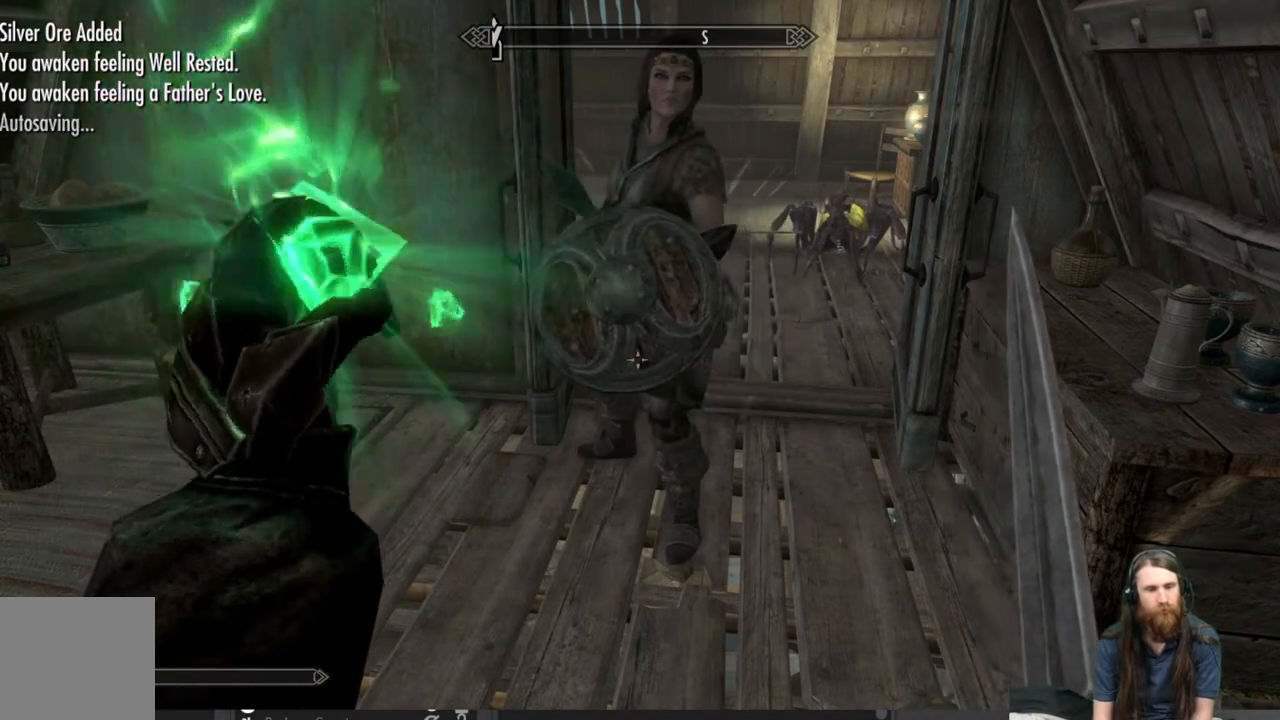
{"buttons": [], "left_stick": "center", "right_stick": "center", "events": []}
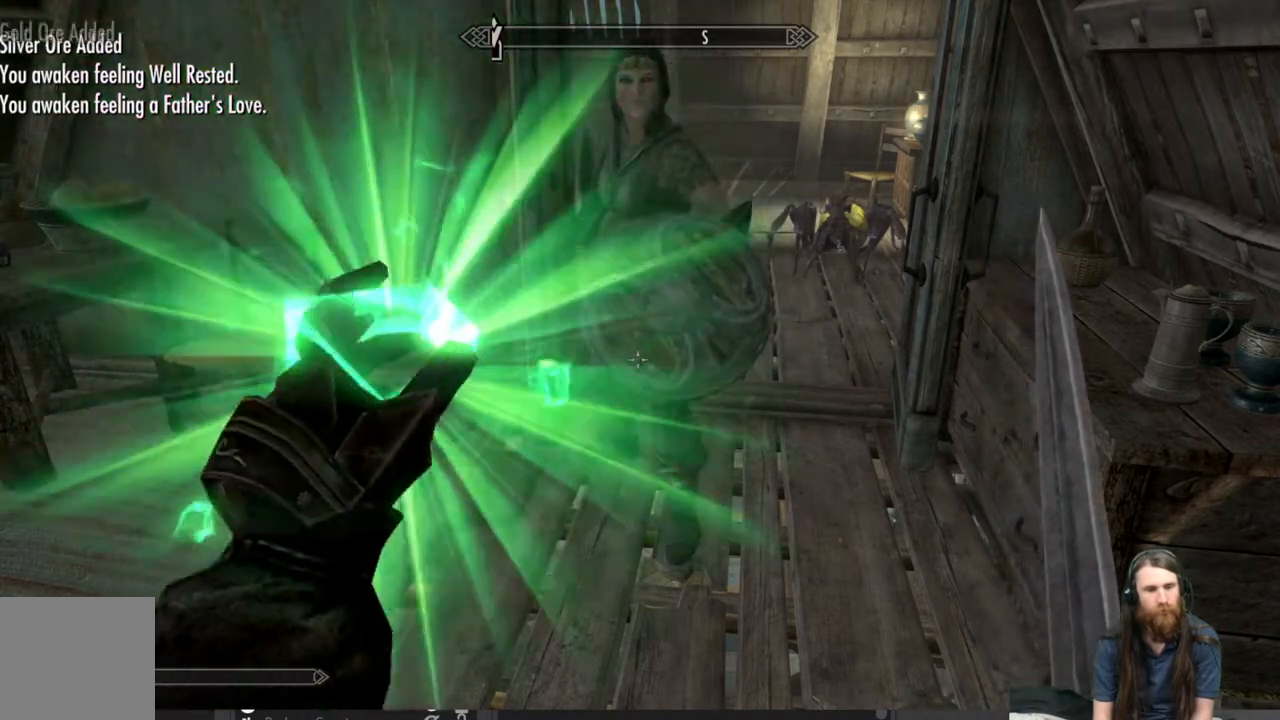
{"buttons": [], "left_stick": "center", "right_stick": "center", "events": []}
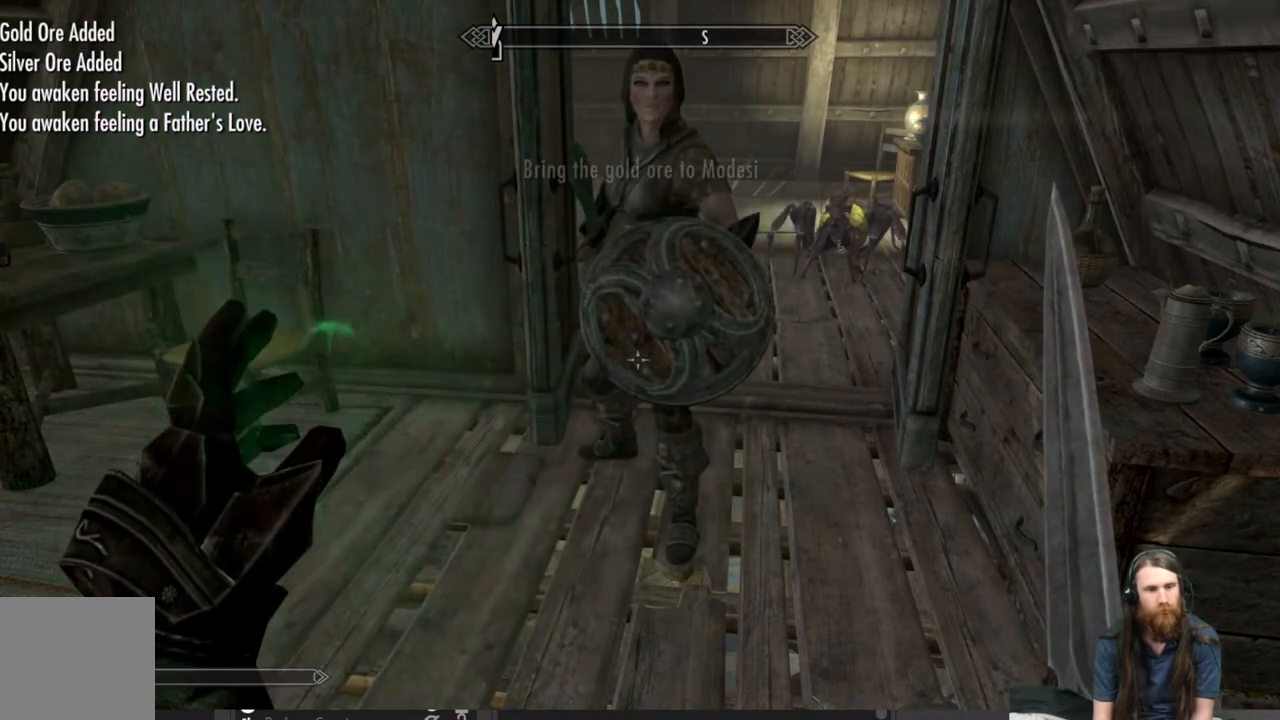
{"buttons": [], "left_stick": "center", "right_stick": "left", "events": [[67, "right_stick", "left"]]}